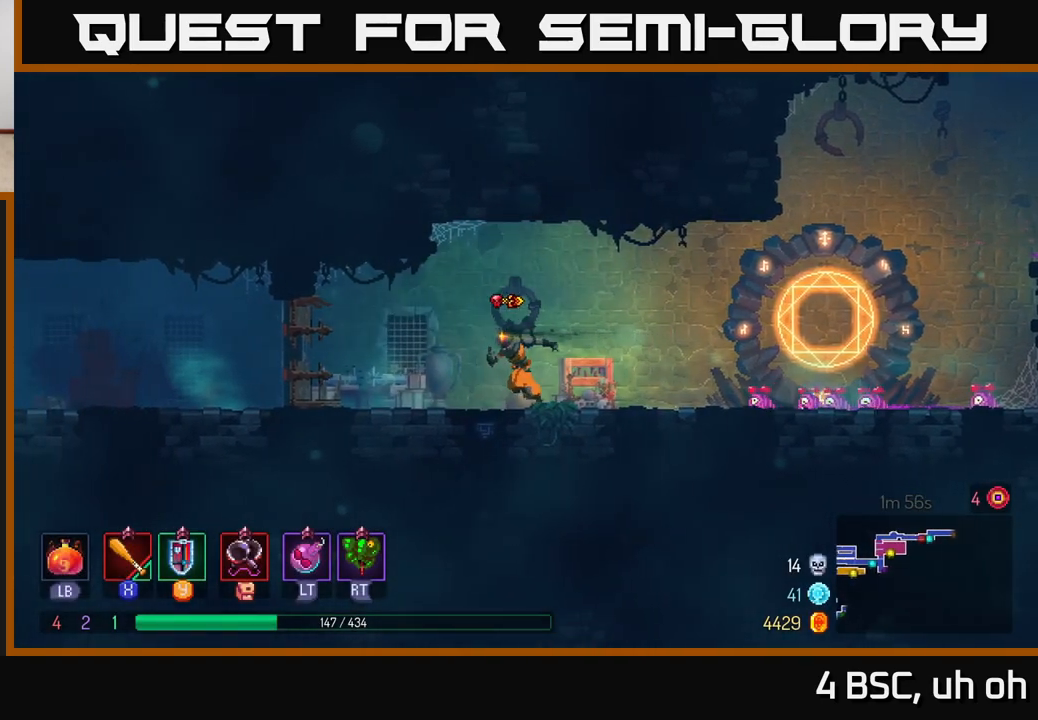
Gameplay with a controller (Xbox layout); each line is a JSON object with the inputs held at the frame after it. "events" lists button and stick changes between this image and that frame as [ms after this image, input, new state], when the widget could be followed in between.
{"buttons": [], "left_stick": "left", "right_stick": "center", "events": []}
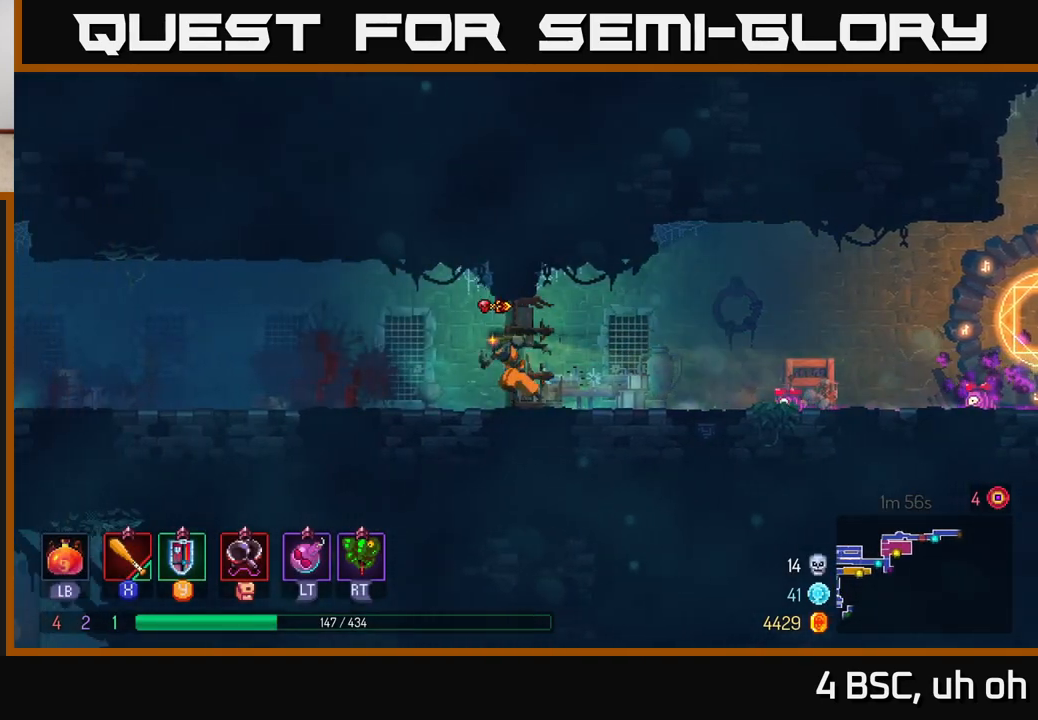
{"buttons": [], "left_stick": "left", "right_stick": "center", "events": [[283, "B", "down"], [400, "B", "up"]]}
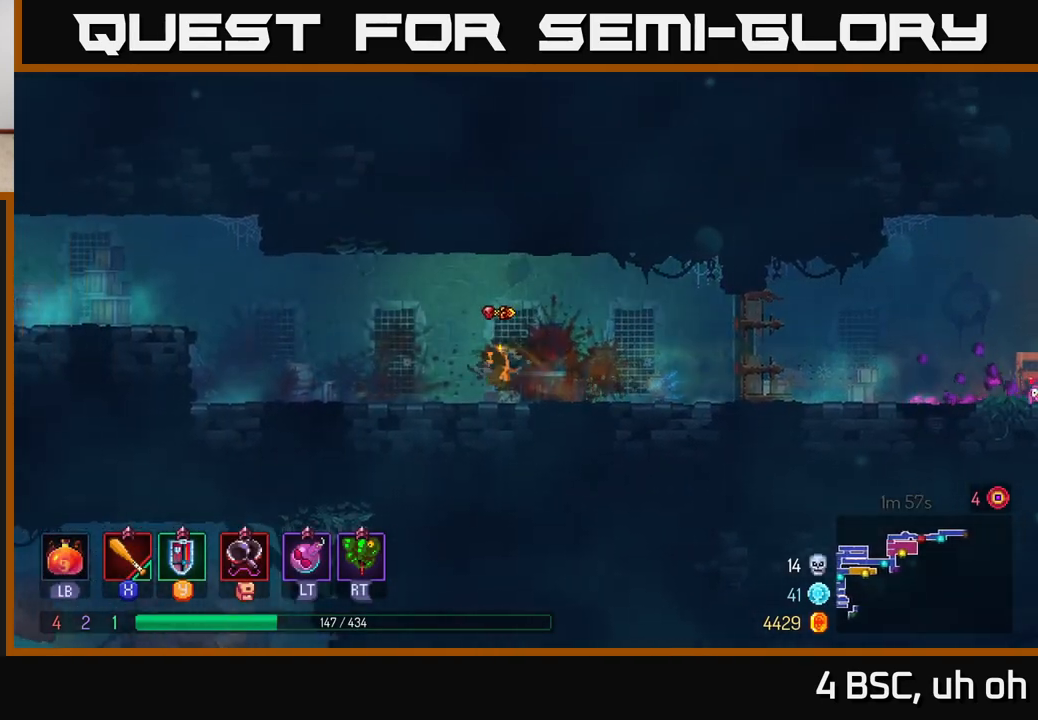
{"buttons": ["A"], "left_stick": "left", "right_stick": "center", "events": [[400, "A", "down"]]}
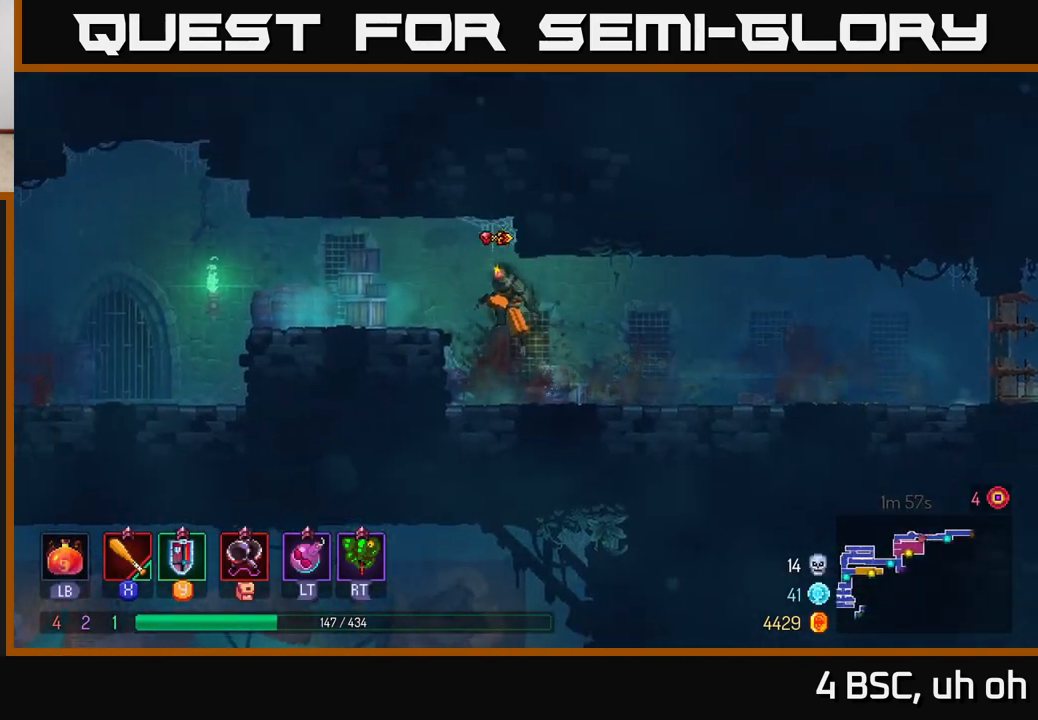
{"buttons": [], "left_stick": "left", "right_stick": "center", "events": [[33, "A", "up"], [283, "B", "down"], [400, "B", "up"]]}
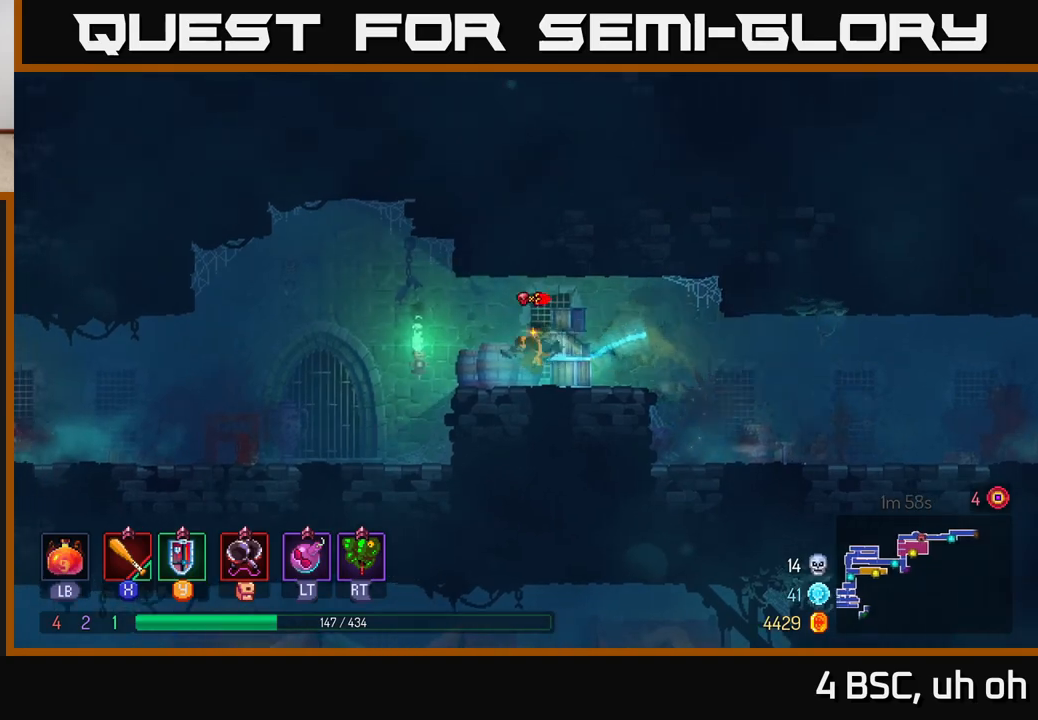
{"buttons": [], "left_stick": "left", "right_stick": "center", "events": []}
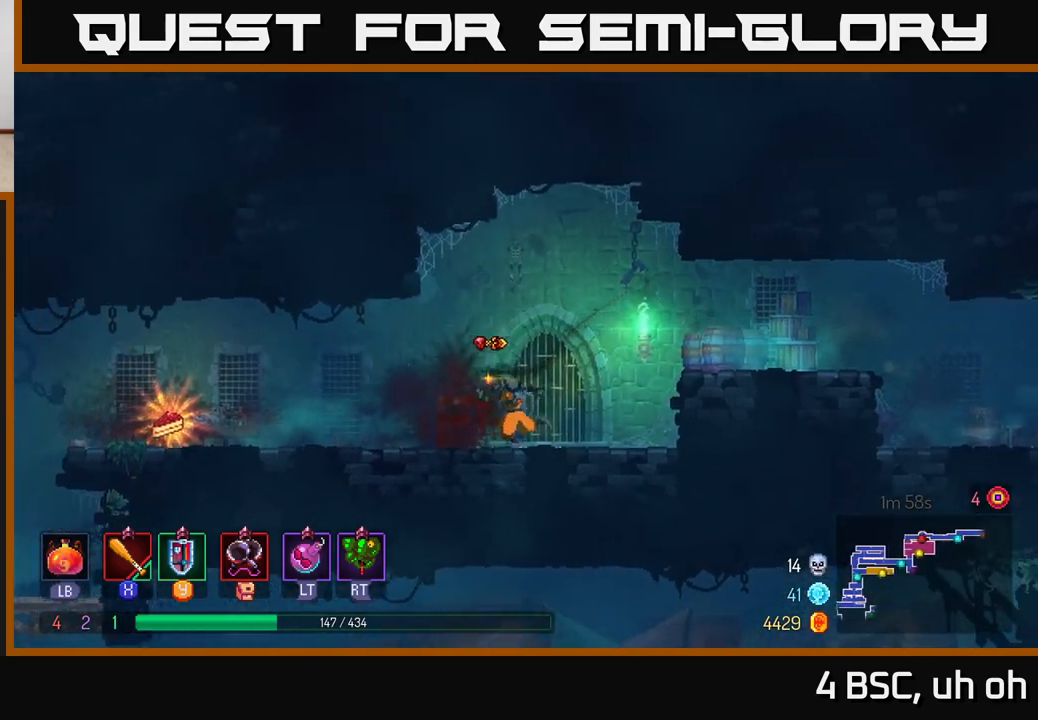
{"buttons": [], "left_stick": "left", "right_stick": "center", "events": [[83, "B", "down"], [200, "B", "up"]]}
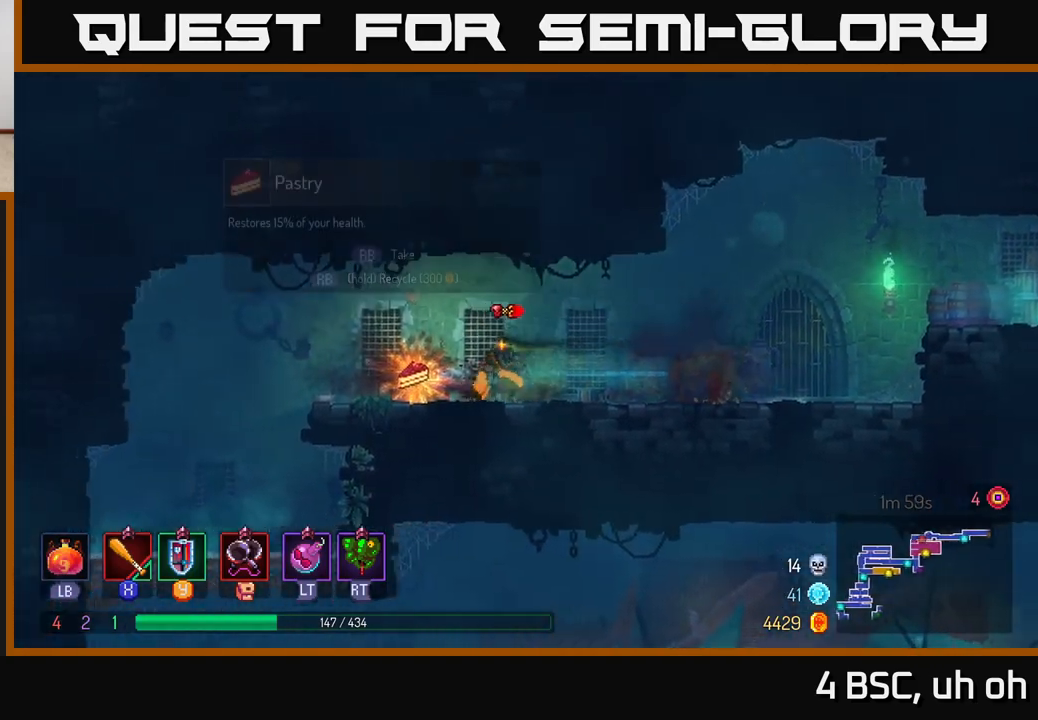
{"buttons": [], "left_stick": "left", "right_stick": "center", "events": [[100, "R1", "down"], [183, "R1", "up"]]}
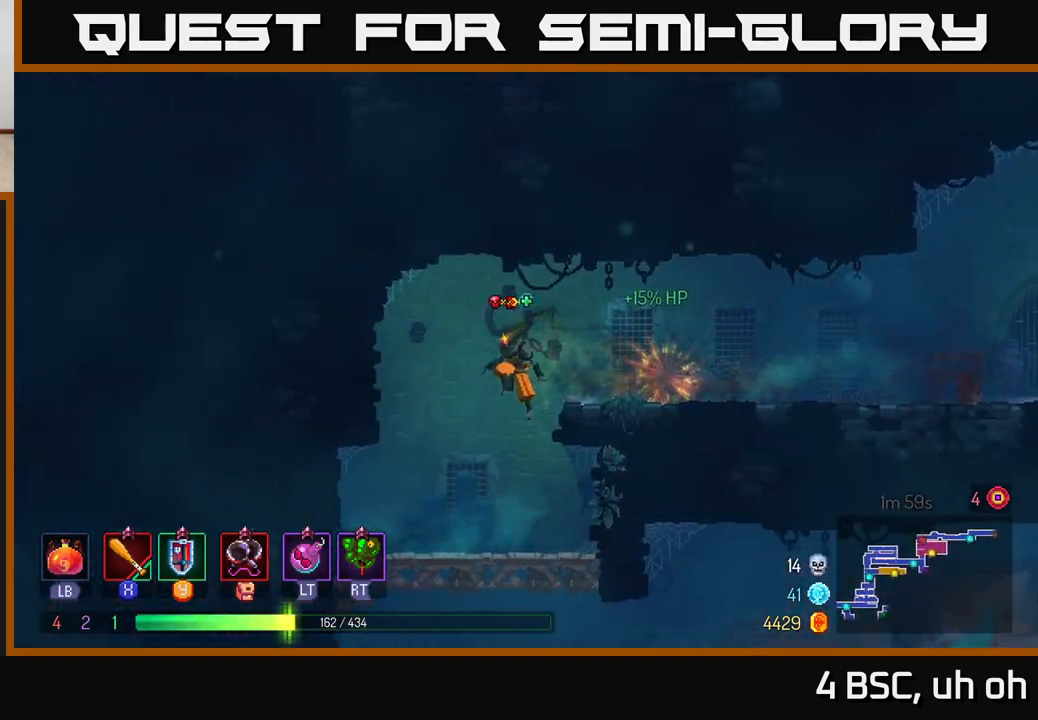
{"buttons": ["A"], "left_stick": "down", "right_stick": "center", "events": [[67, "left_stick", "center"], [133, "right_stick", "down"], [167, "left_stick", "right"], [283, "right_stick", "center"], [367, "left_stick", "down"], [417, "A", "down"]]}
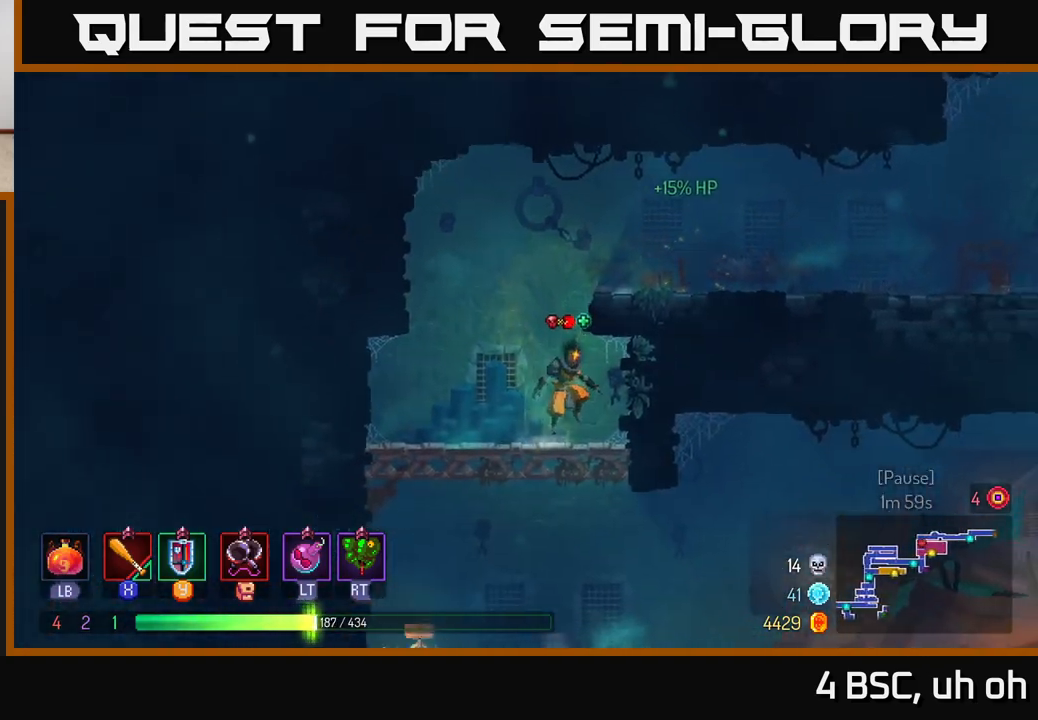
{"buttons": [], "left_stick": "down", "right_stick": "center", "events": [[17, "A", "up"]]}
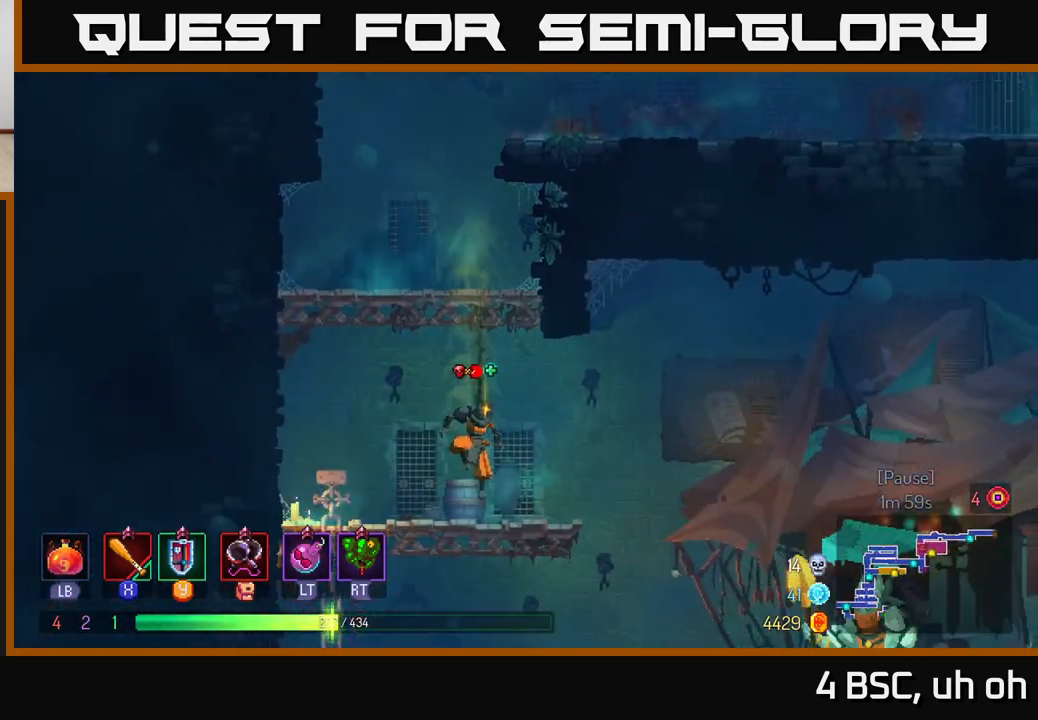
{"buttons": [], "left_stick": "down", "right_stick": "center", "events": [[167, "A", "down"], [233, "A", "up"], [283, "A", "down"], [383, "A", "up"]]}
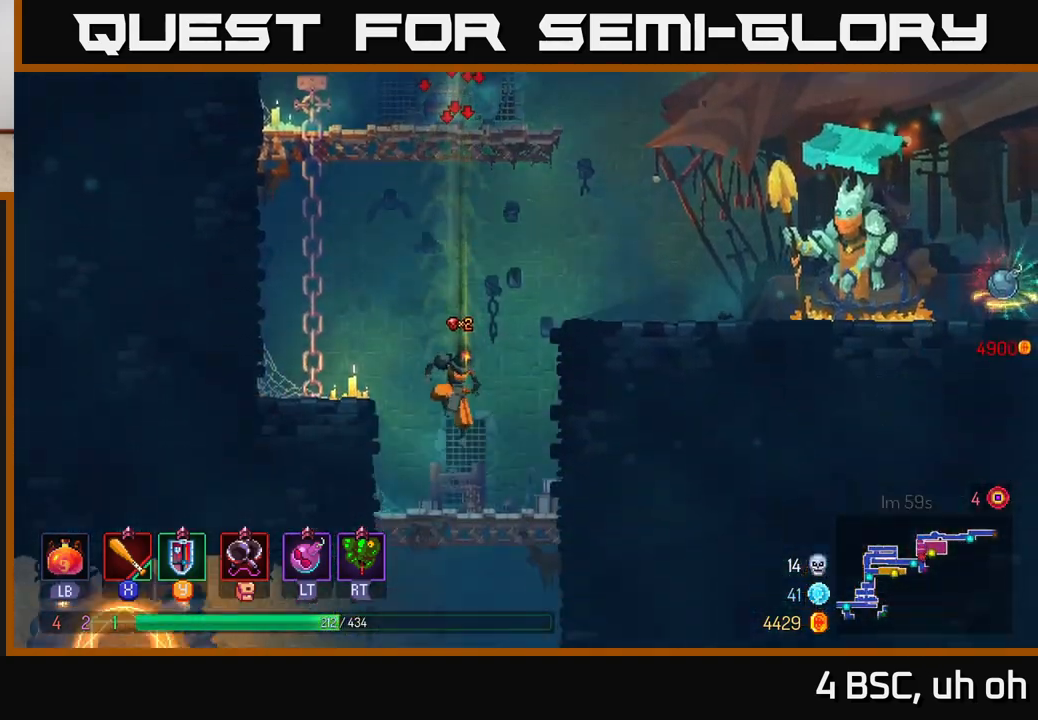
{"buttons": [], "left_stick": "down", "right_stick": "center", "events": [[400, "A", "down"], [467, "A", "up"]]}
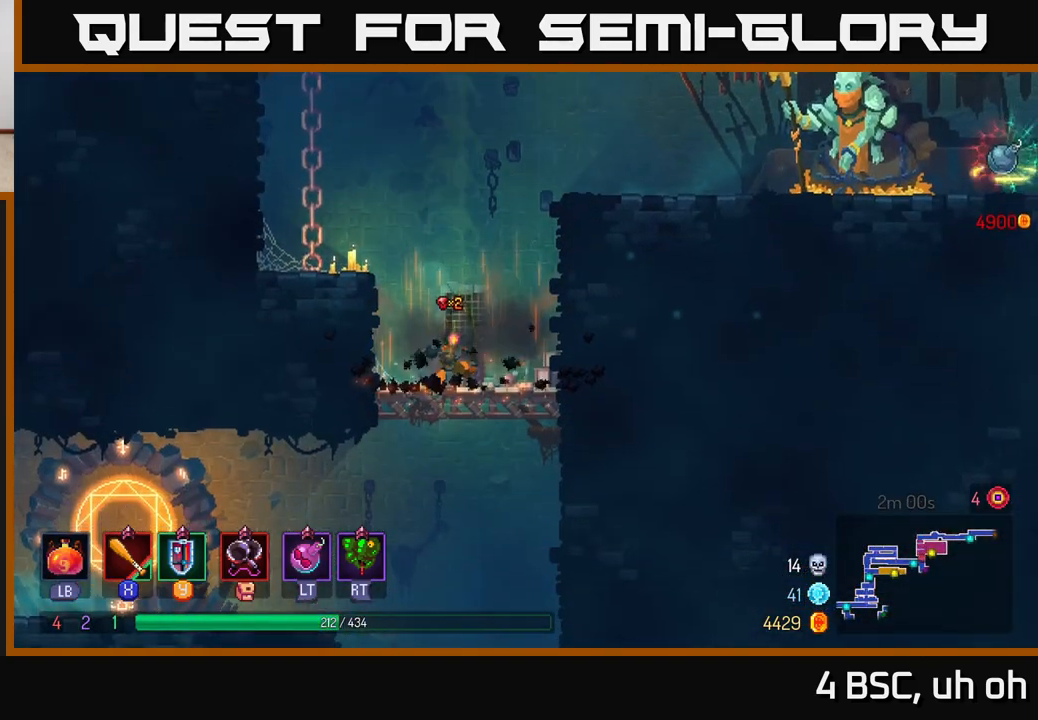
{"buttons": [], "left_stick": "left", "right_stick": "center", "events": [[33, "A", "down"], [100, "A", "up"], [100, "left_stick", "left"], [133, "B", "down"], [267, "B", "up"]]}
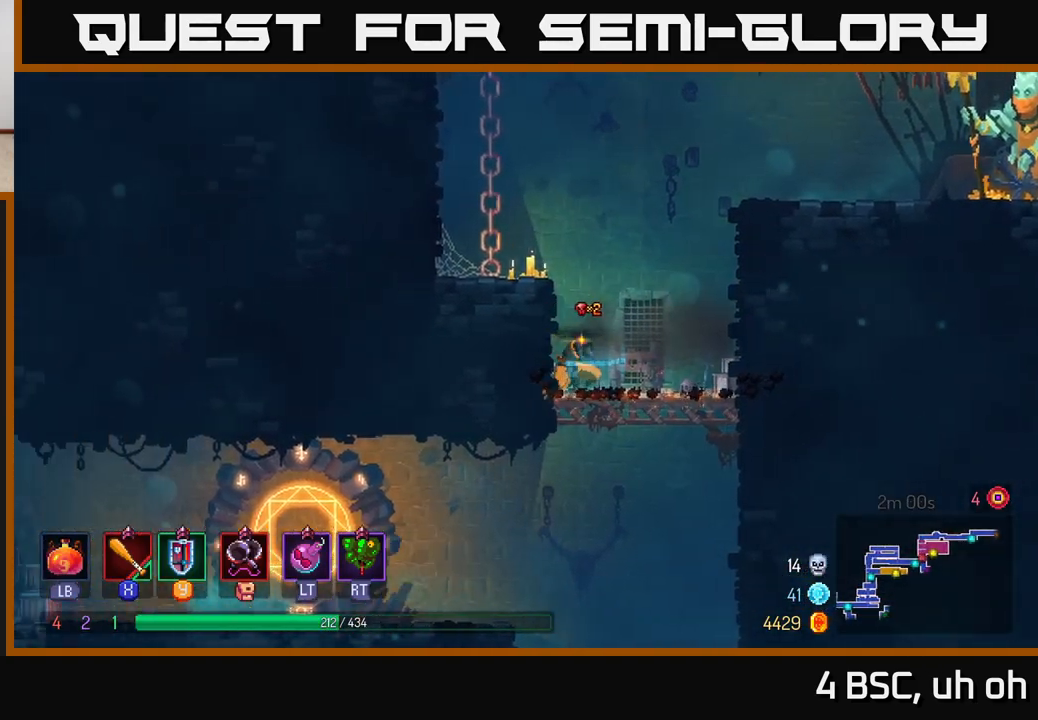
{"buttons": [], "left_stick": "down", "right_stick": "center", "events": [[100, "left_stick", "down"], [183, "left_stick", "center"], [250, "left_stick", "down"], [300, "A", "down"], [400, "A", "up"]]}
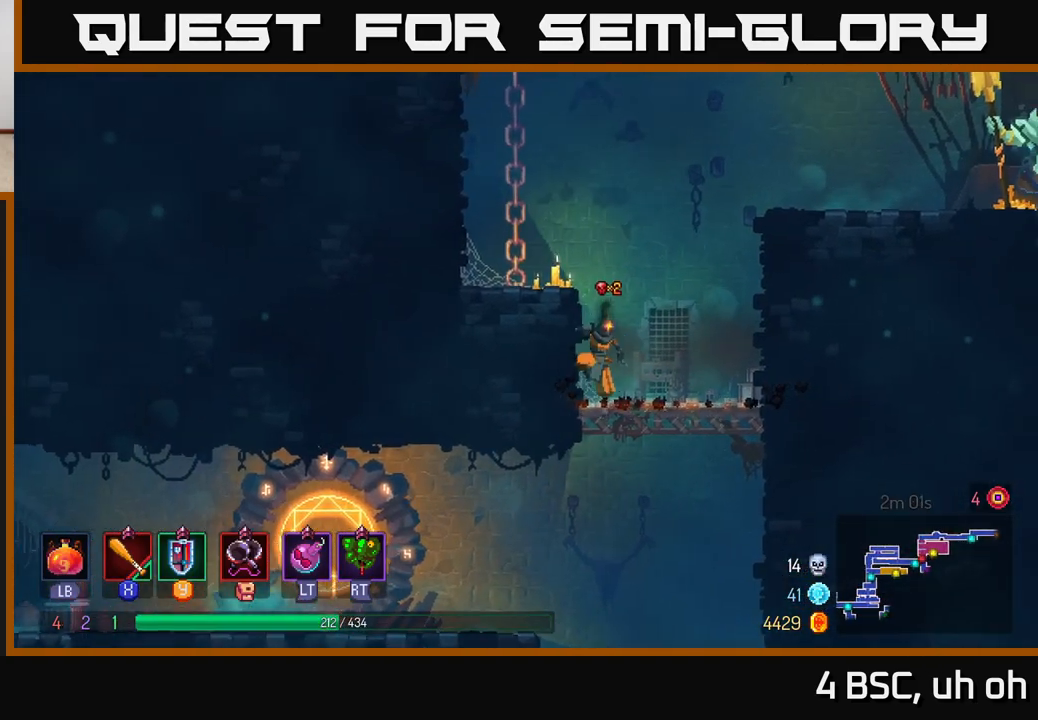
{"buttons": [], "left_stick": "down", "right_stick": "center", "events": [[50, "left_stick", "down-right"], [167, "left_stick", "right"], [400, "A", "down"], [400, "left_stick", "down"], [483, "A", "up"]]}
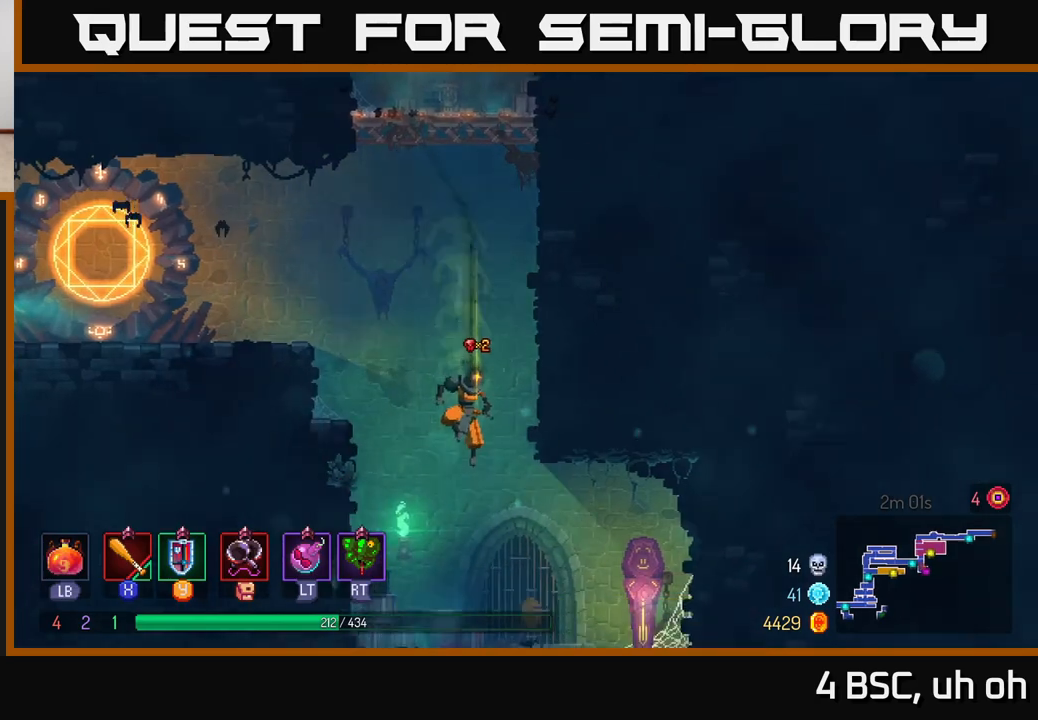
{"buttons": [], "left_stick": "right", "right_stick": "center", "events": [[67, "left_stick", "center"], [200, "left_stick", "right"], [400, "B", "down"], [483, "B", "up"]]}
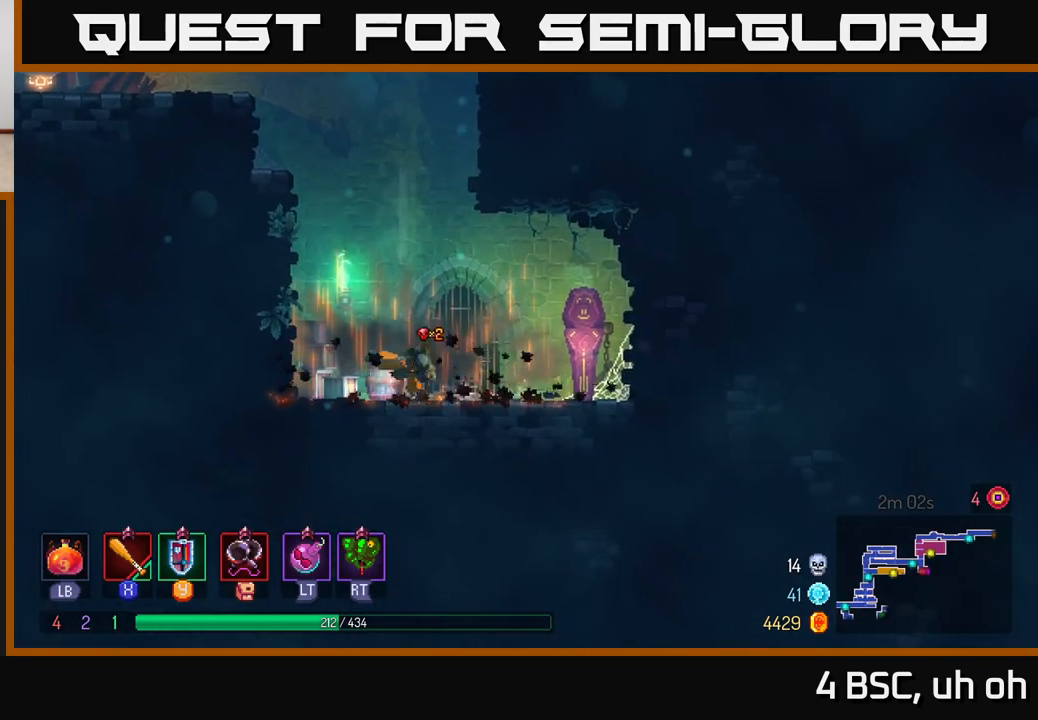
{"buttons": [], "left_stick": "center", "right_stick": "center", "events": [[50, "B", "down"], [150, "B", "up"], [200, "R1", "down"], [317, "R1", "up"], [467, "left_stick", "center"]]}
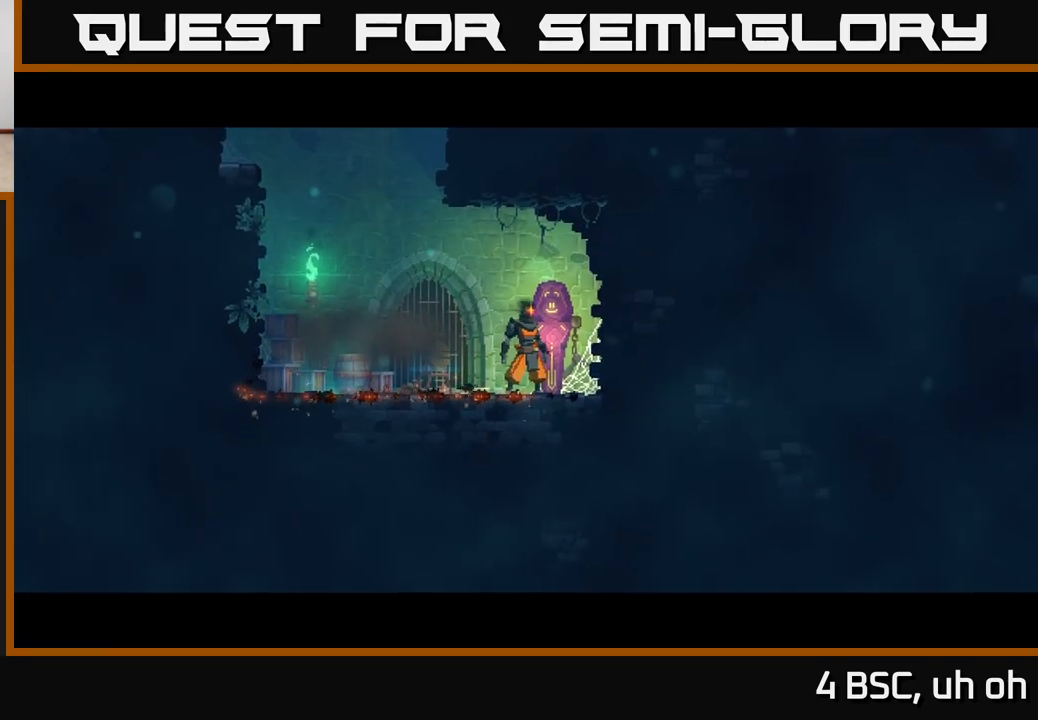
{"buttons": [], "left_stick": "center", "right_stick": "center", "events": []}
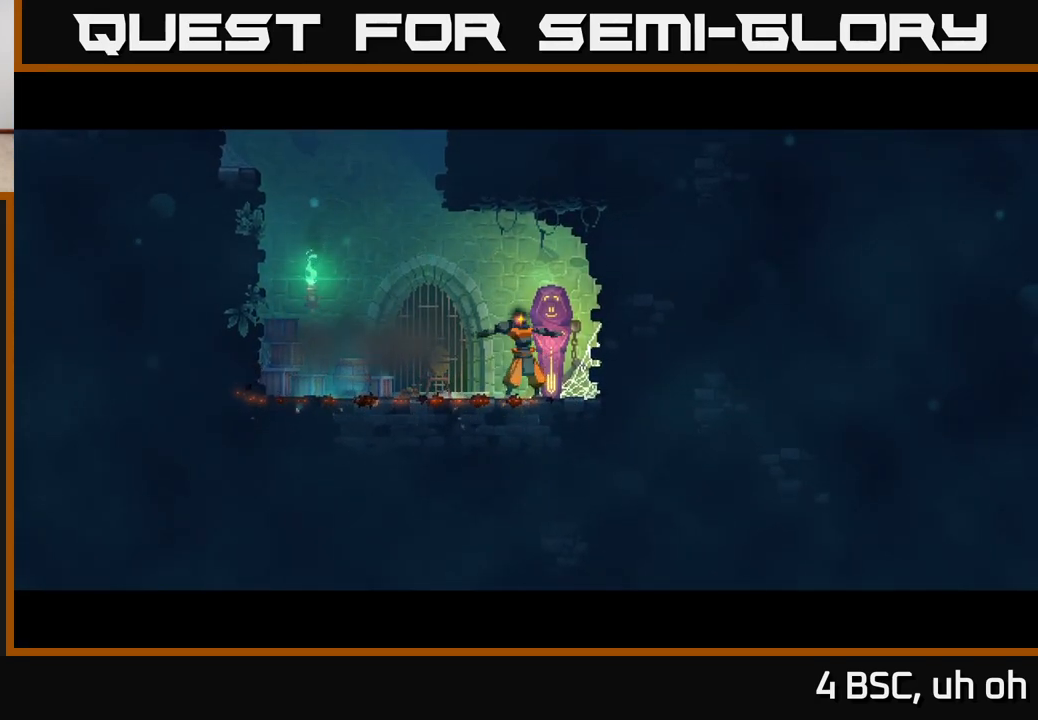
{"buttons": [], "left_stick": "right", "right_stick": "center", "events": [[250, "left_stick", "right"]]}
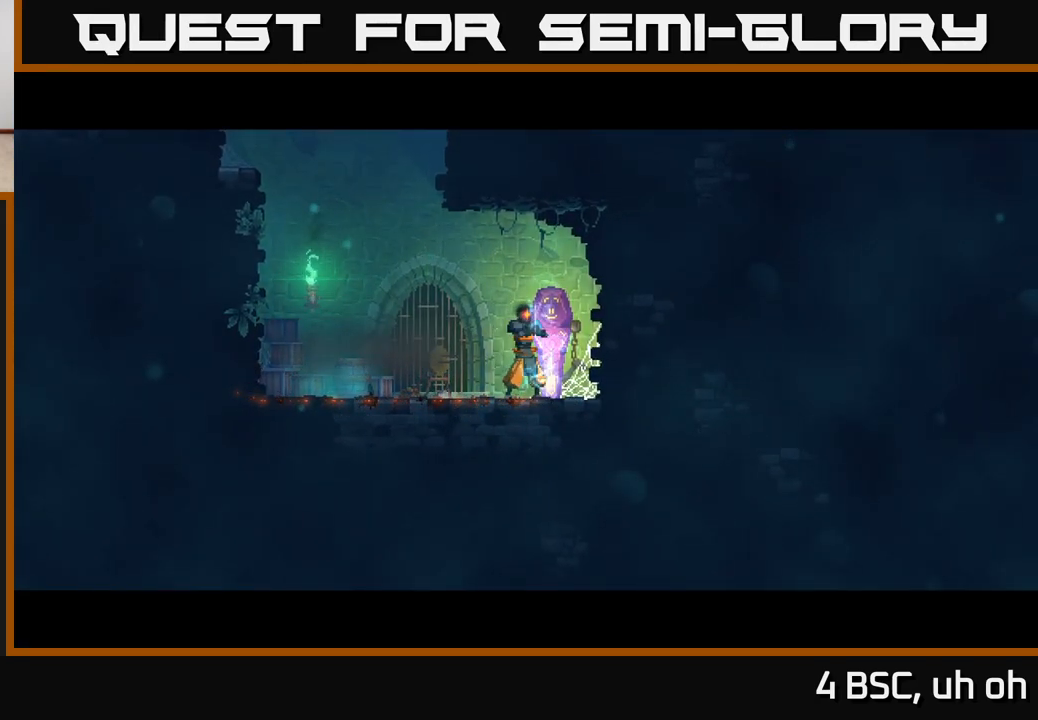
{"buttons": [], "left_stick": "right", "right_stick": "center", "events": []}
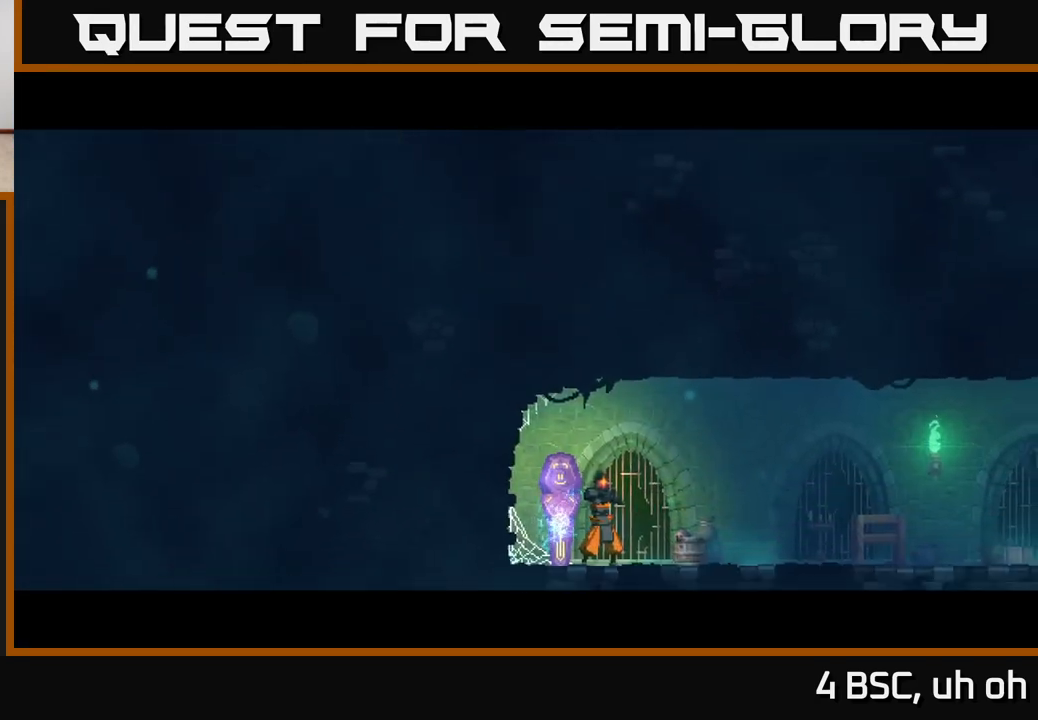
{"buttons": ["B"], "left_stick": "right", "right_stick": "center", "events": [[250, "B", "down"], [350, "B", "up"], [417, "B", "down"]]}
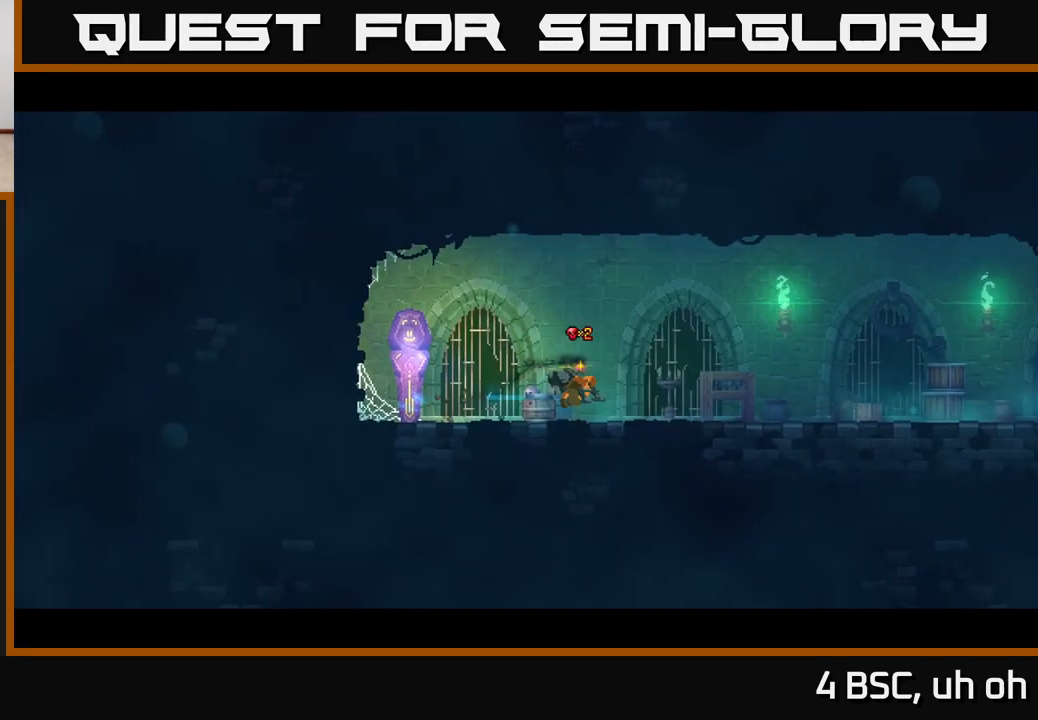
{"buttons": [], "left_stick": "right", "right_stick": "center", "events": [[17, "B", "up"], [250, "A", "down"], [383, "A", "up"]]}
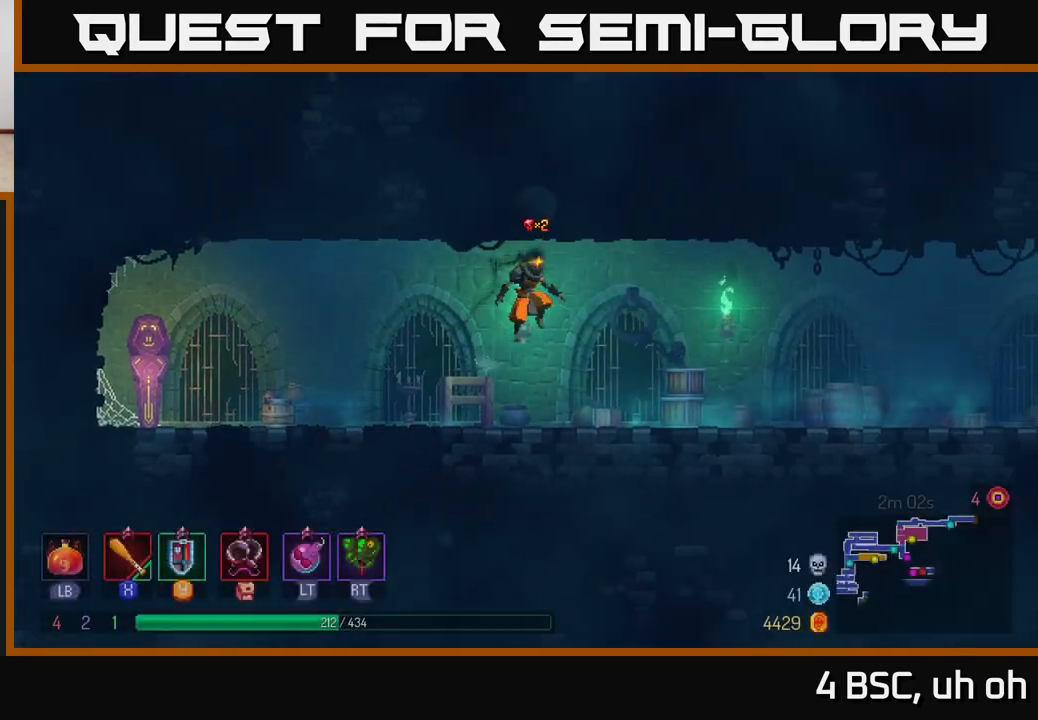
{"buttons": [], "left_stick": "right", "right_stick": "center", "events": [[233, "B", "down"], [400, "B", "up"]]}
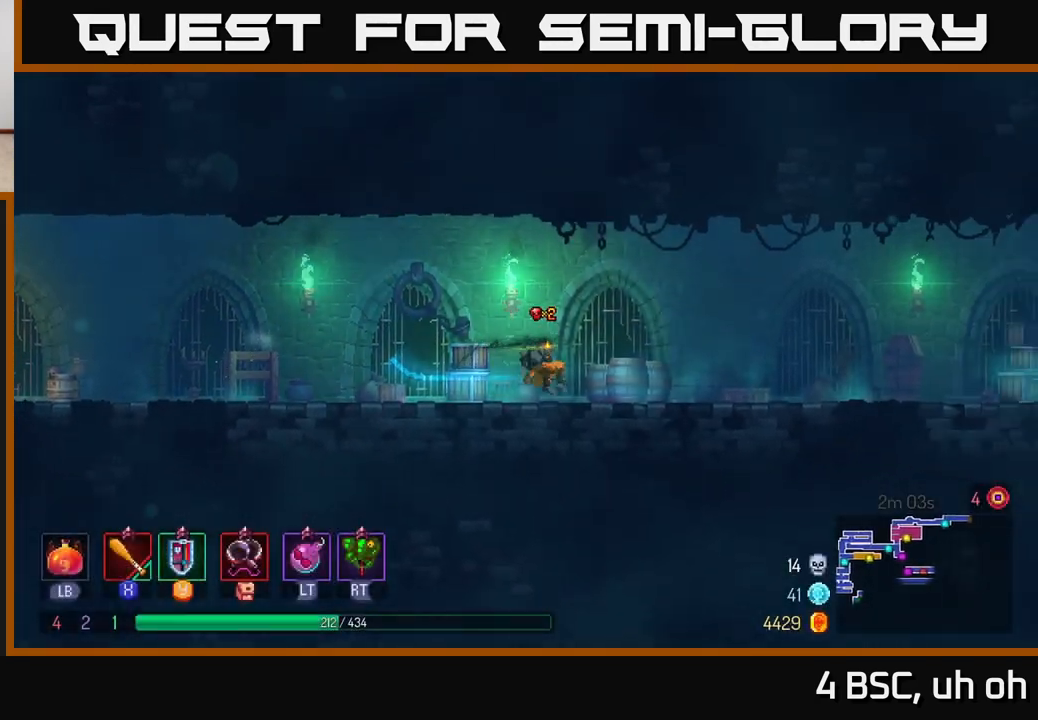
{"buttons": [], "left_stick": "right", "right_stick": "center", "events": [[317, "A", "down"], [400, "A", "up"]]}
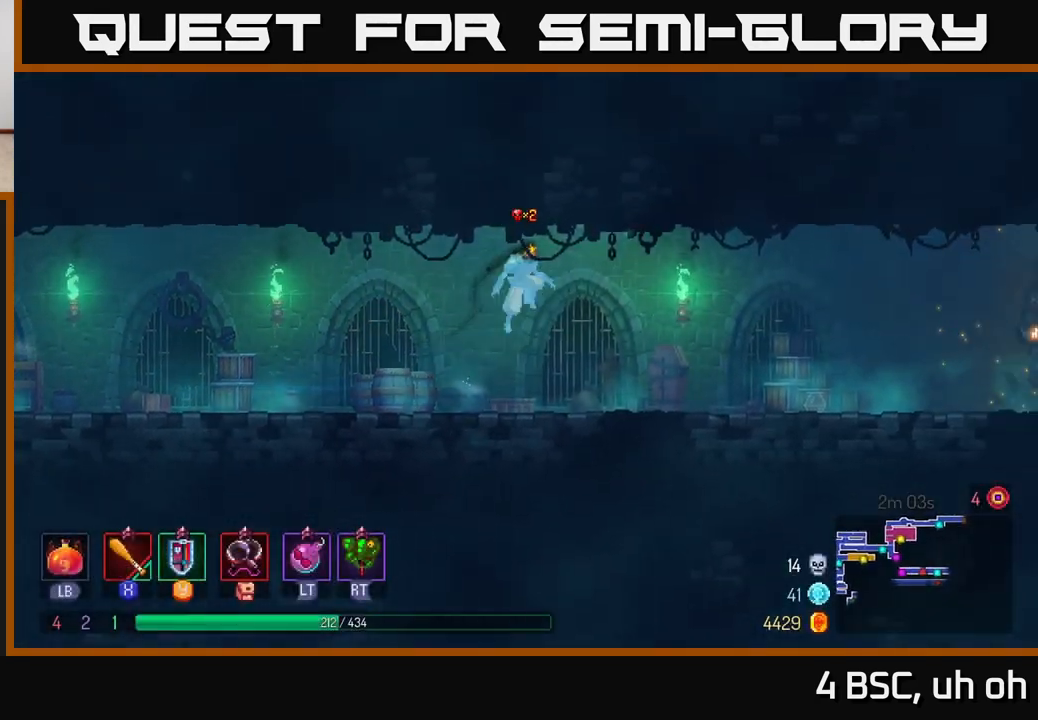
{"buttons": [], "left_stick": "right", "right_stick": "center", "events": [[300, "B", "down"], [467, "B", "up"]]}
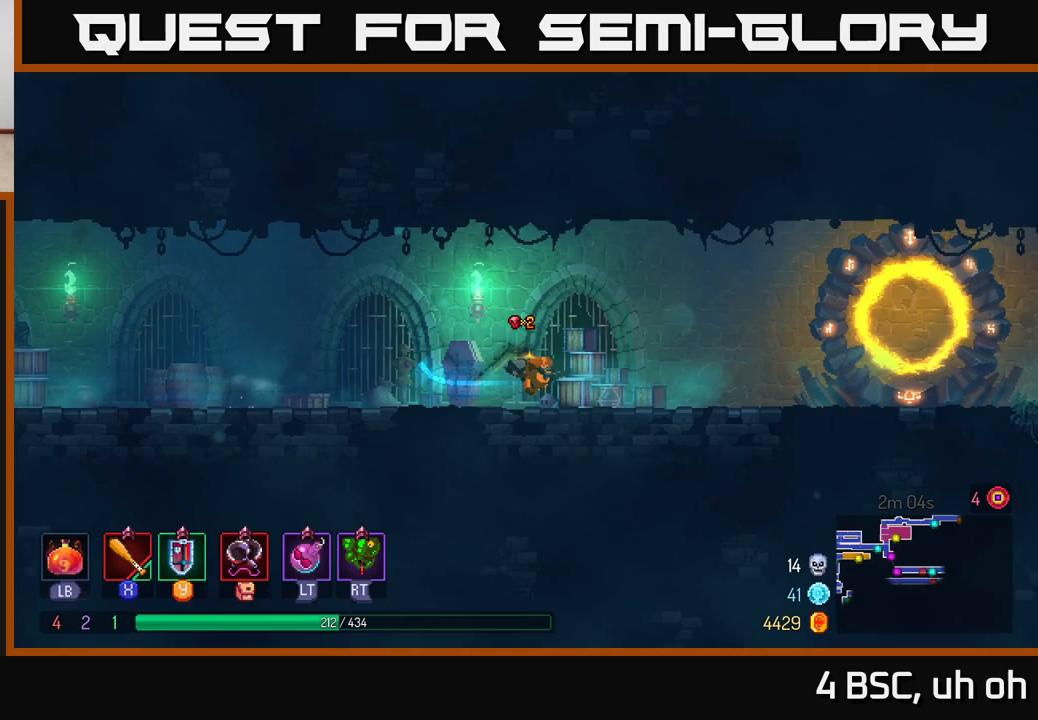
{"buttons": [], "left_stick": "right", "right_stick": "center", "events": []}
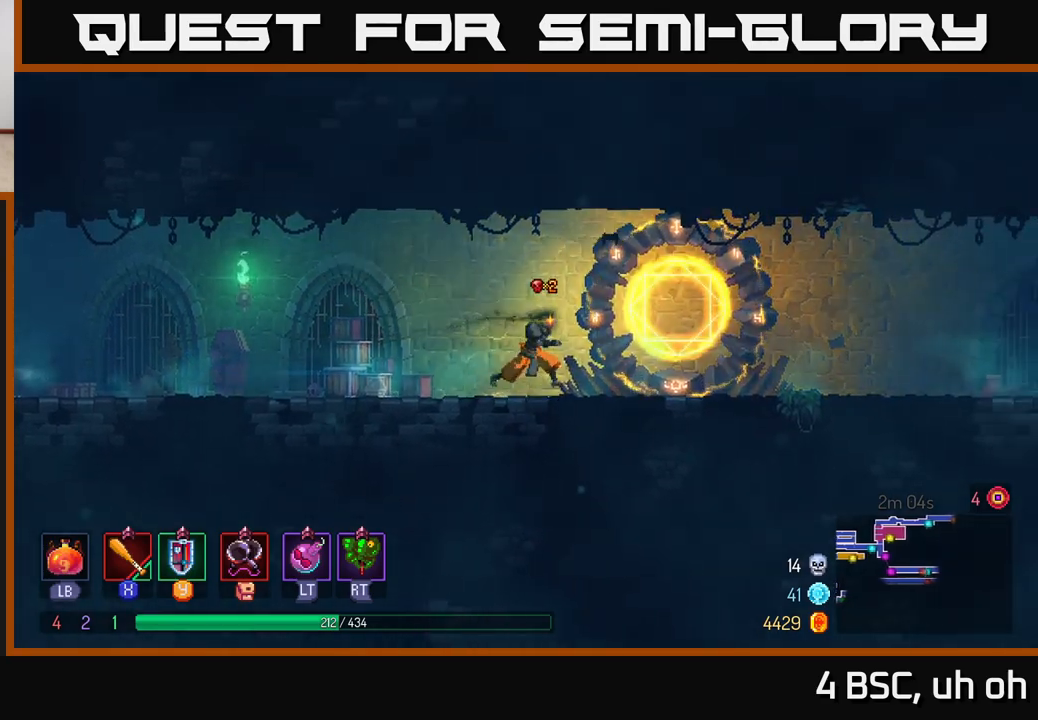
{"buttons": [], "left_stick": "right", "right_stick": "center", "events": []}
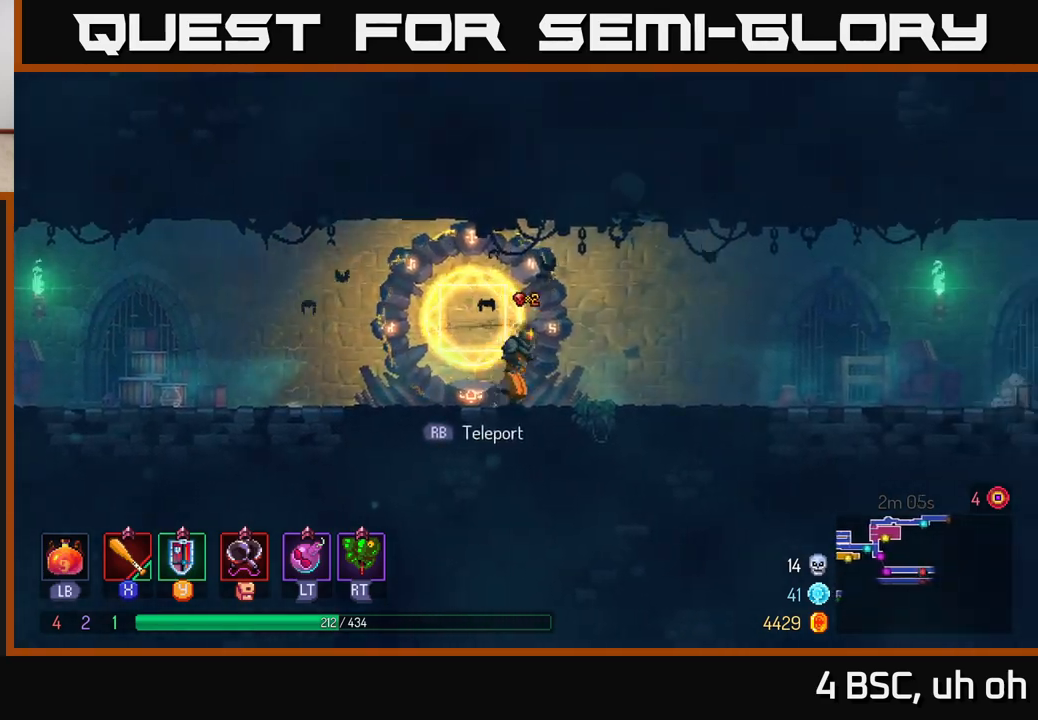
{"buttons": [], "left_stick": "right", "right_stick": "center", "events": []}
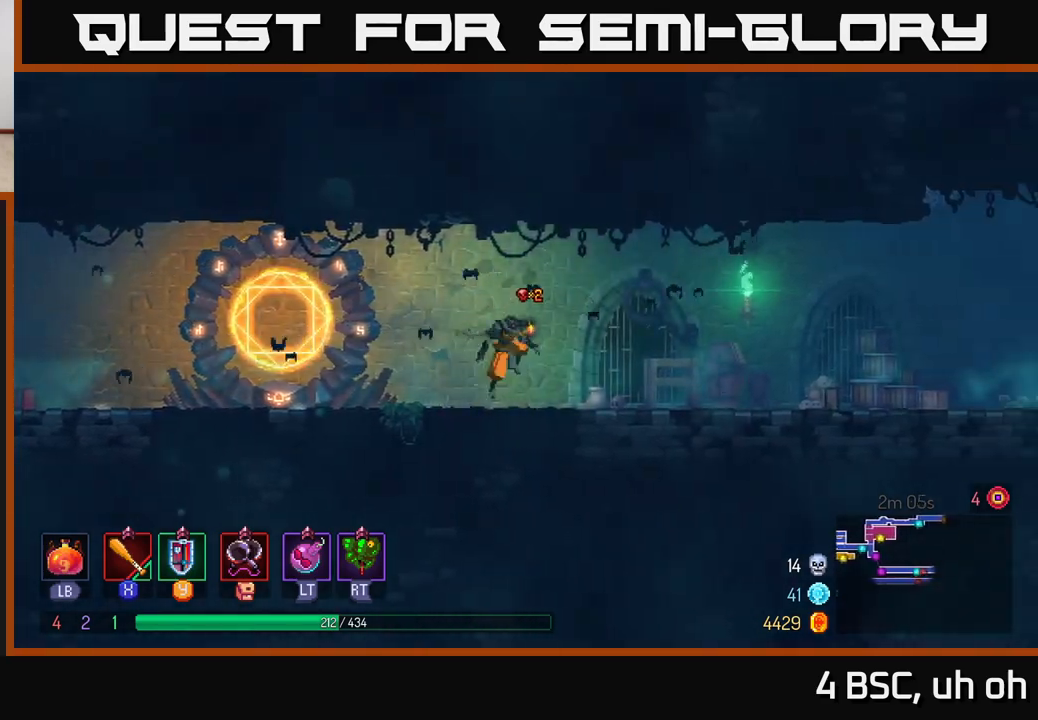
{"buttons": ["B"], "left_stick": "right", "right_stick": "center", "events": [[17, "A", "down"], [167, "A", "up"], [483, "B", "down"]]}
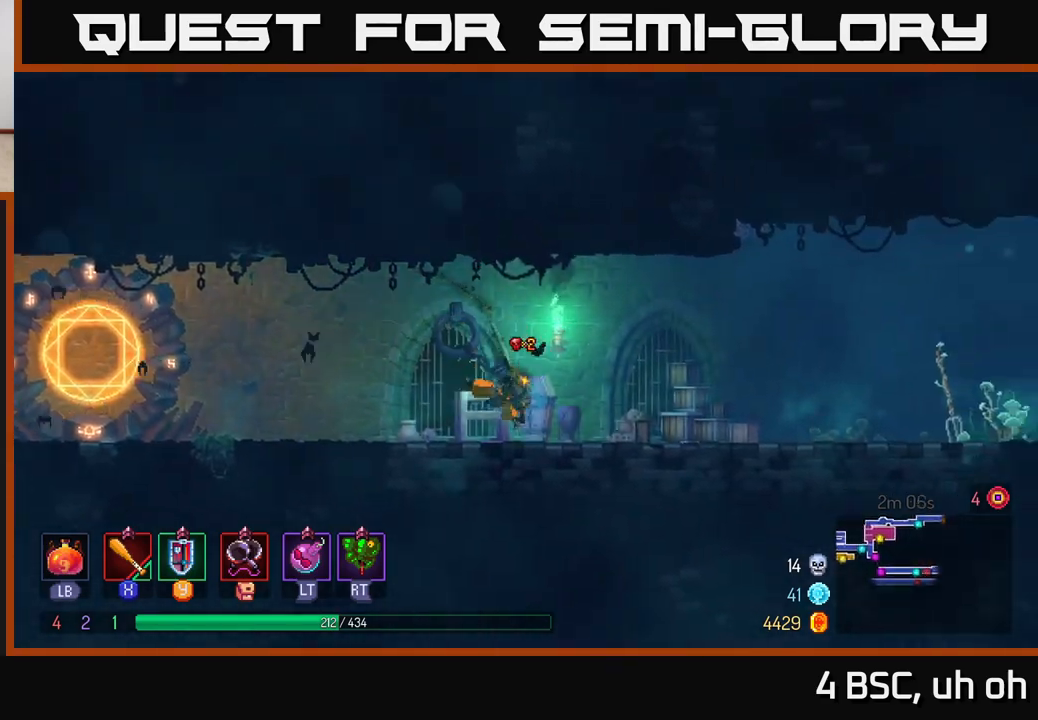
{"buttons": [], "left_stick": "right", "right_stick": "center", "events": [[267, "B", "up"]]}